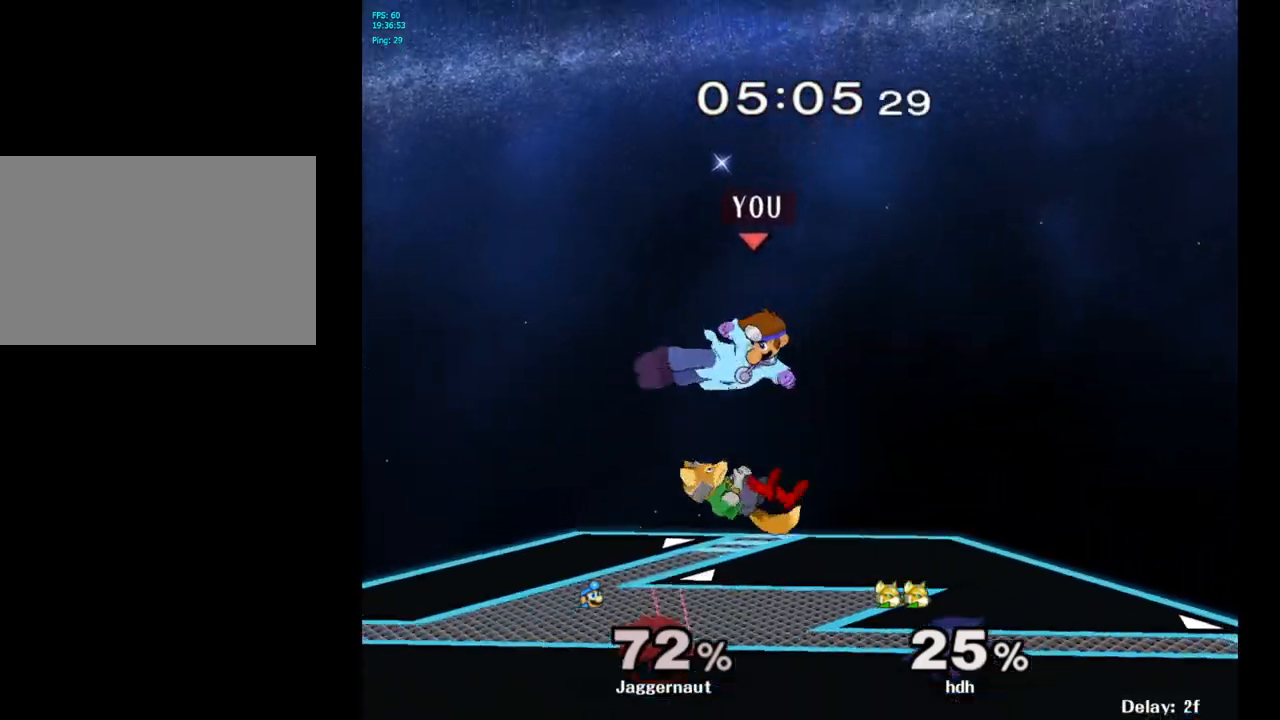
Gameplay with a controller (Nintendo layout); each line is a JSON object with the inputs held at the frame after it. "events" lists button and stick changes between this image and that frame as [ms after this image, input, new state], when the widget could be followed in between. Not read: L3 R3.
{"buttons": [], "left_stick": "right", "right_stick": "center", "events": []}
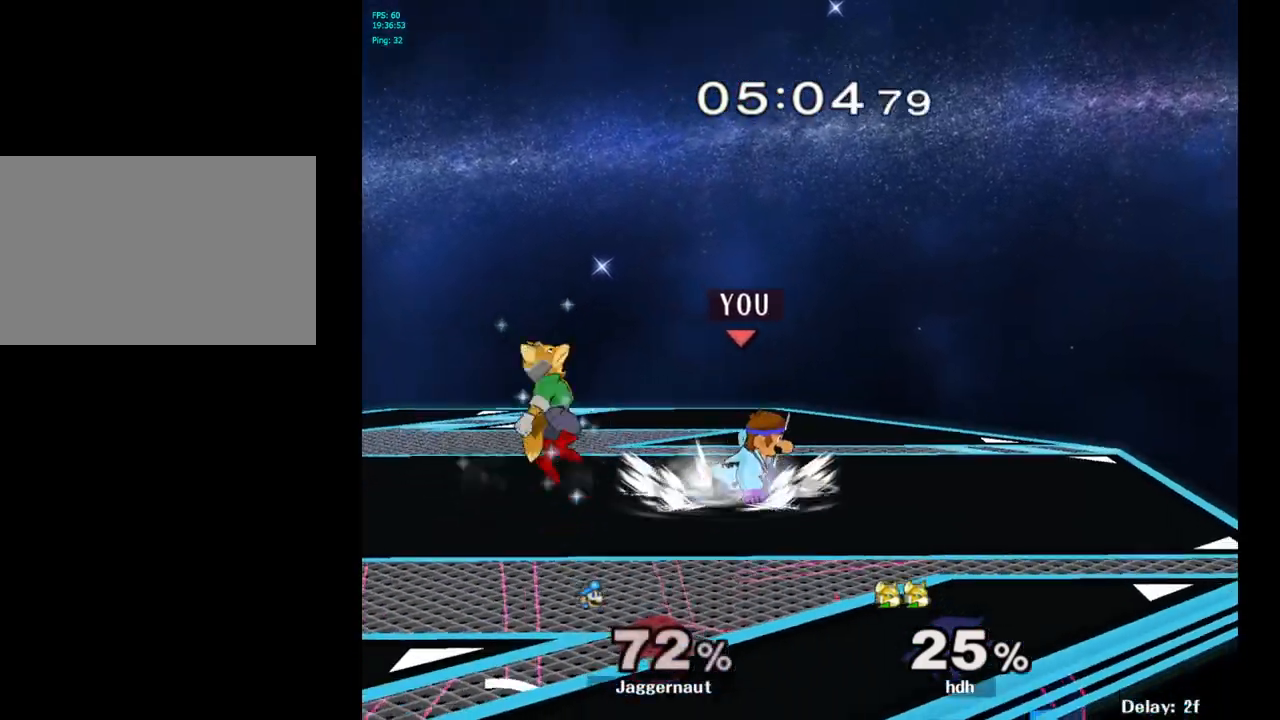
{"buttons": [], "left_stick": "center", "right_stick": "center", "events": [[17, "left_stick", "center"], [117, "left_stick", "right"], [200, "left_stick", "left"], [300, "A", "down"], [300, "left_stick", "center"], [433, "A", "up"]]}
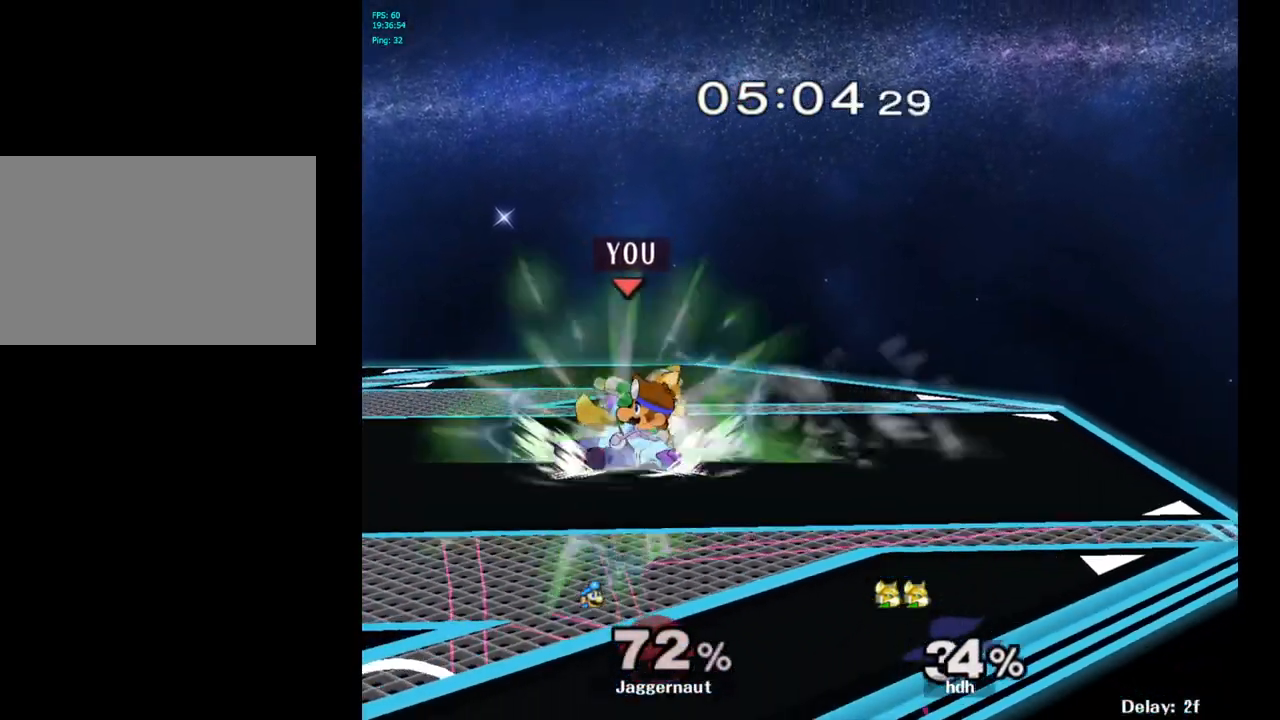
{"buttons": [], "left_stick": "center", "right_stick": "center", "events": [[133, "left_stick", "up-right"], [383, "left_stick", "center"]]}
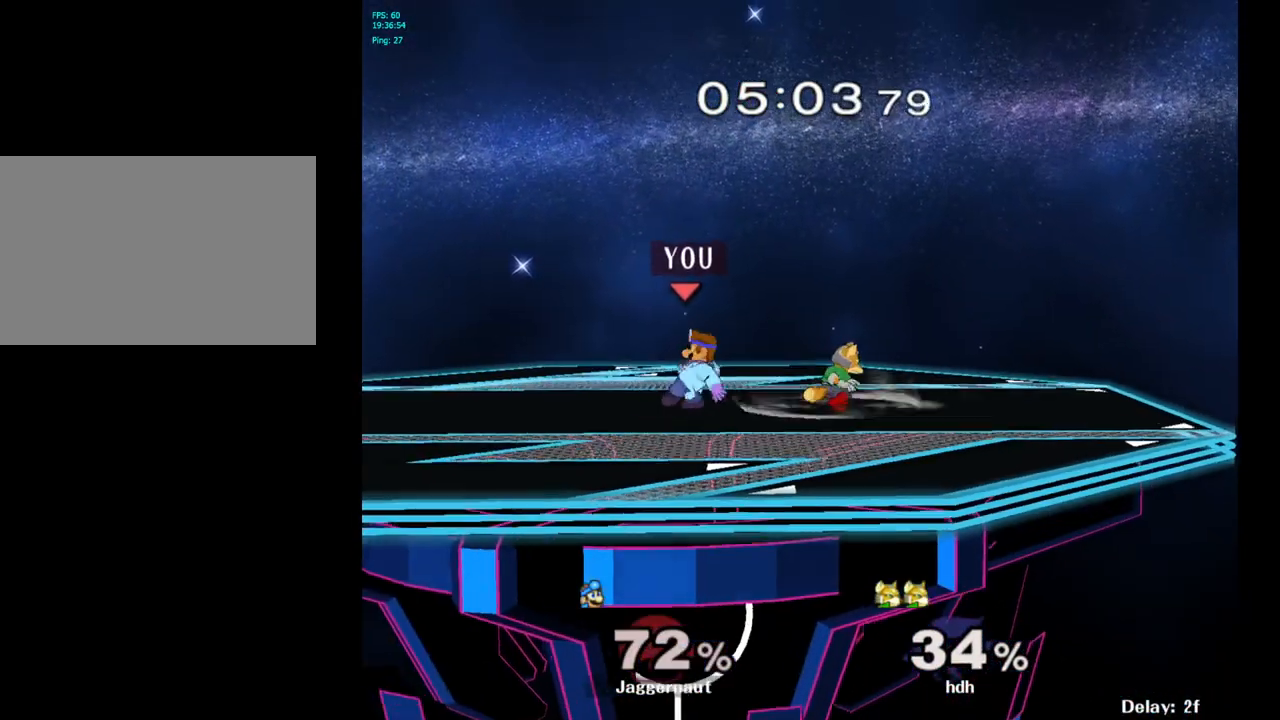
{"buttons": [], "left_stick": "center", "right_stick": "center", "events": [[50, "left_stick", "left"], [217, "left_stick", "right"], [250, "Y", "down"], [367, "Y", "up"], [400, "left_stick", "center"]]}
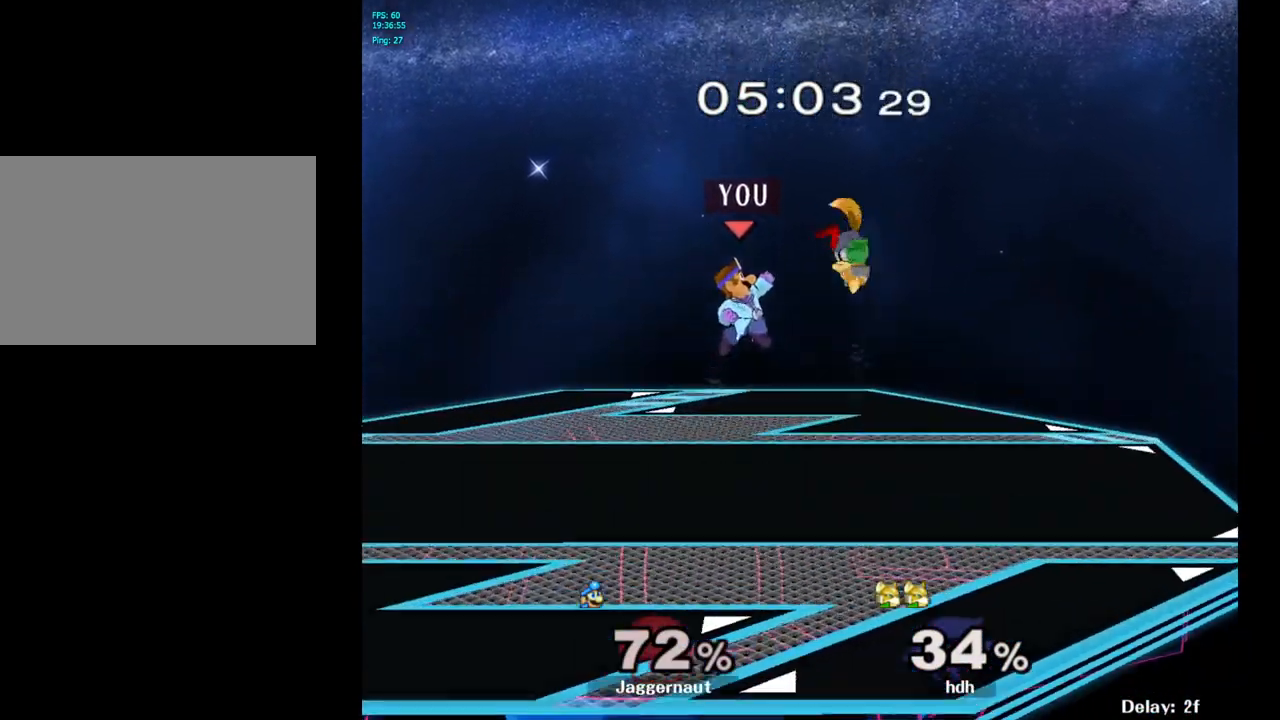
{"buttons": [], "left_stick": "right", "right_stick": "center", "events": [[133, "right_stick", "down-left"], [183, "right_stick", "center"], [317, "left_stick", "right"]]}
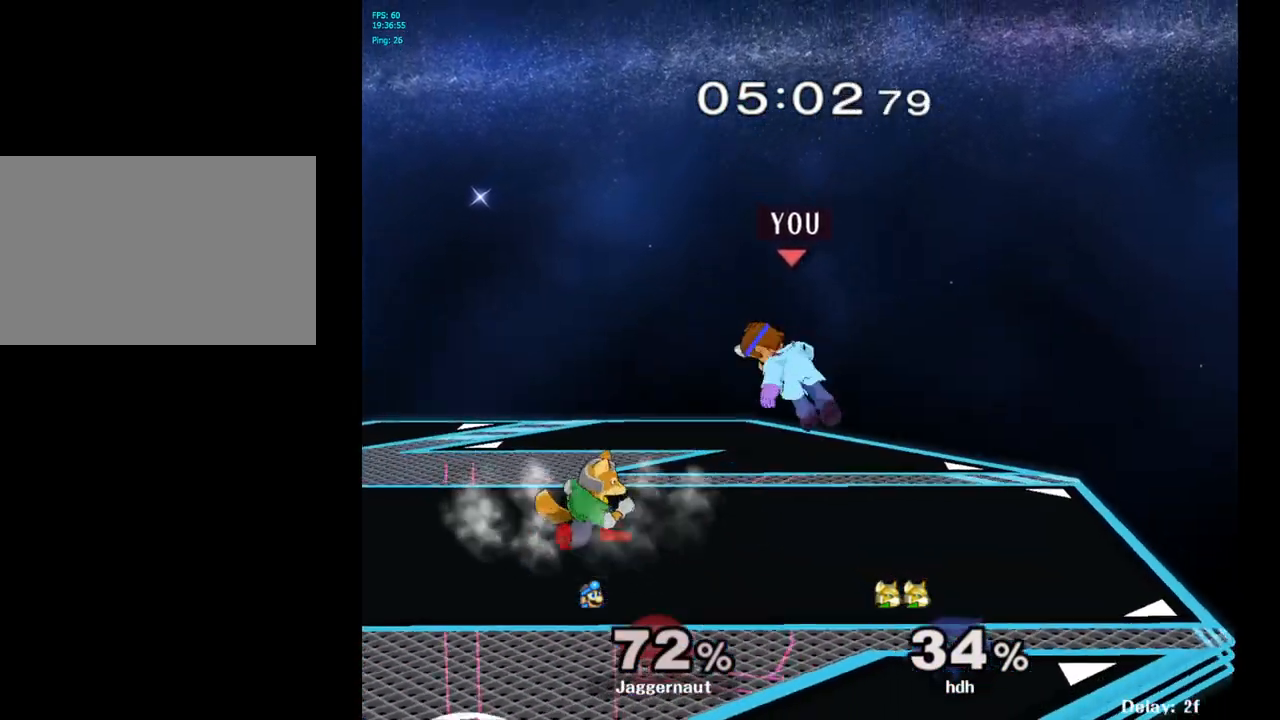
{"buttons": [], "left_stick": "left", "right_stick": "center", "events": [[267, "left_stick", "center"], [367, "left_stick", "right"], [483, "left_stick", "left"]]}
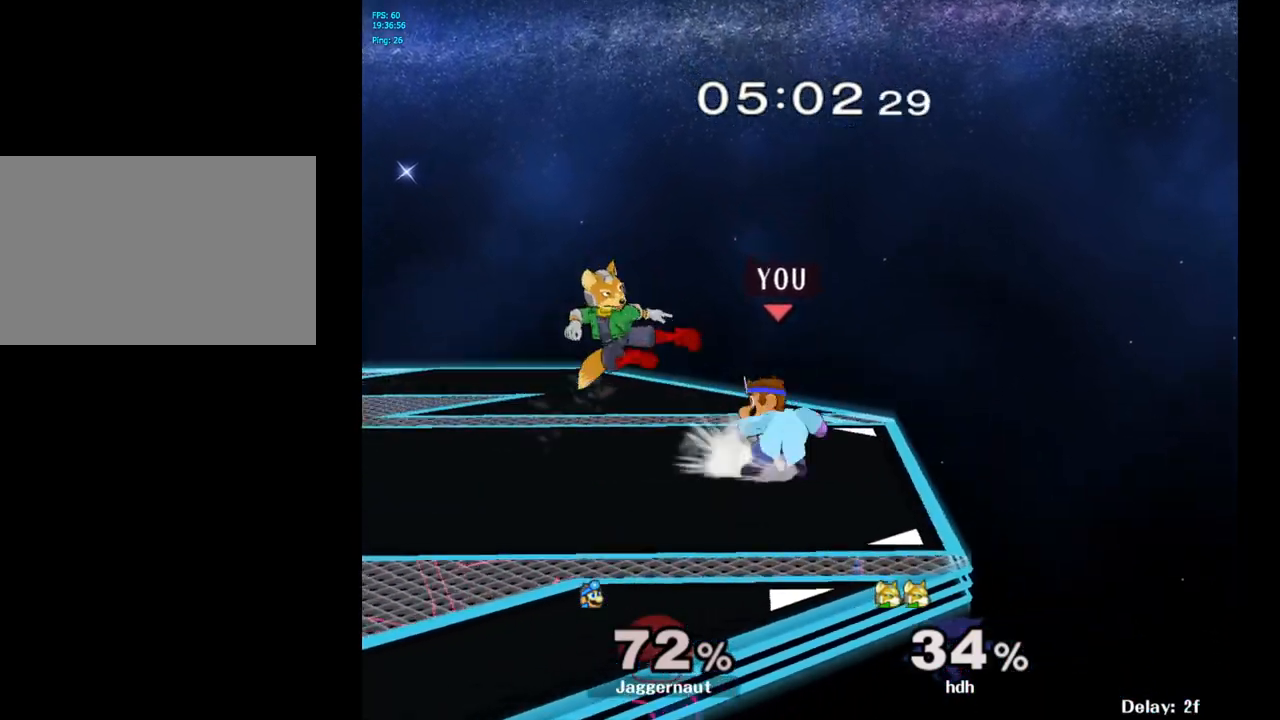
{"buttons": [], "left_stick": "center", "right_stick": "center", "events": [[50, "A", "down"], [50, "left_stick", "center"], [183, "A", "up"]]}
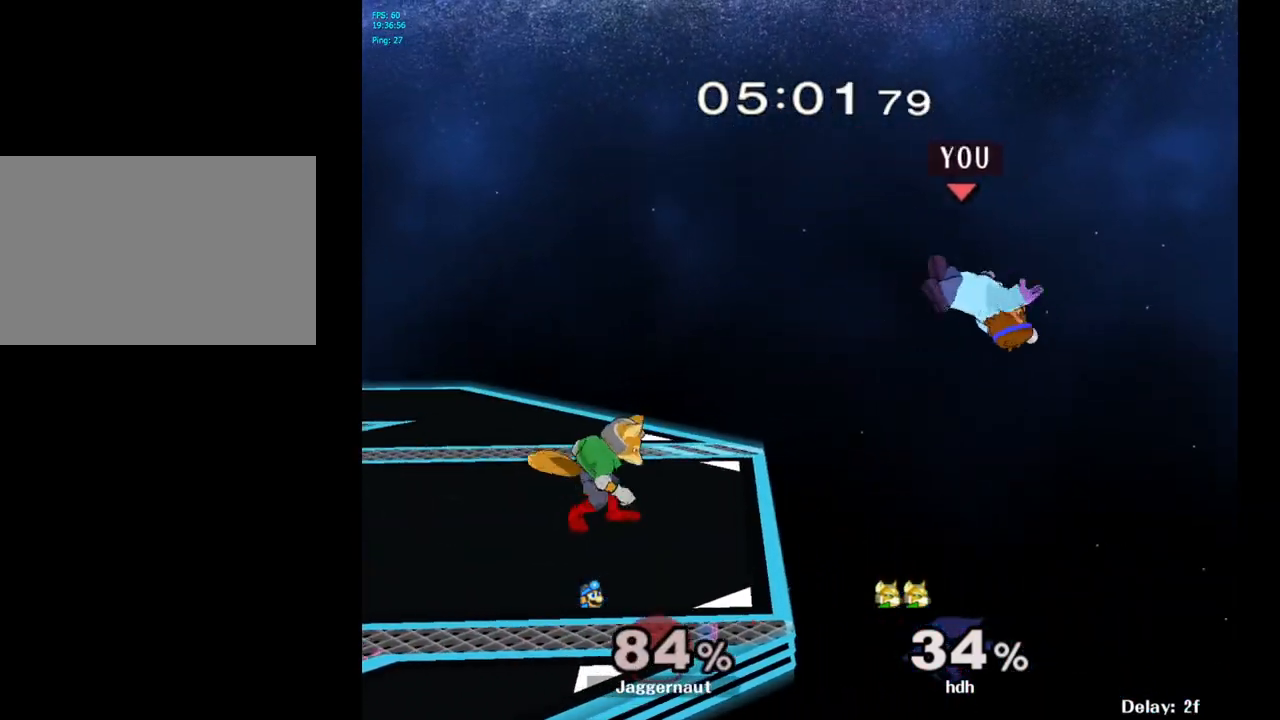
{"buttons": ["Y"], "left_stick": "left", "right_stick": "center", "events": [[83, "left_stick", "left"], [400, "Y", "down"]]}
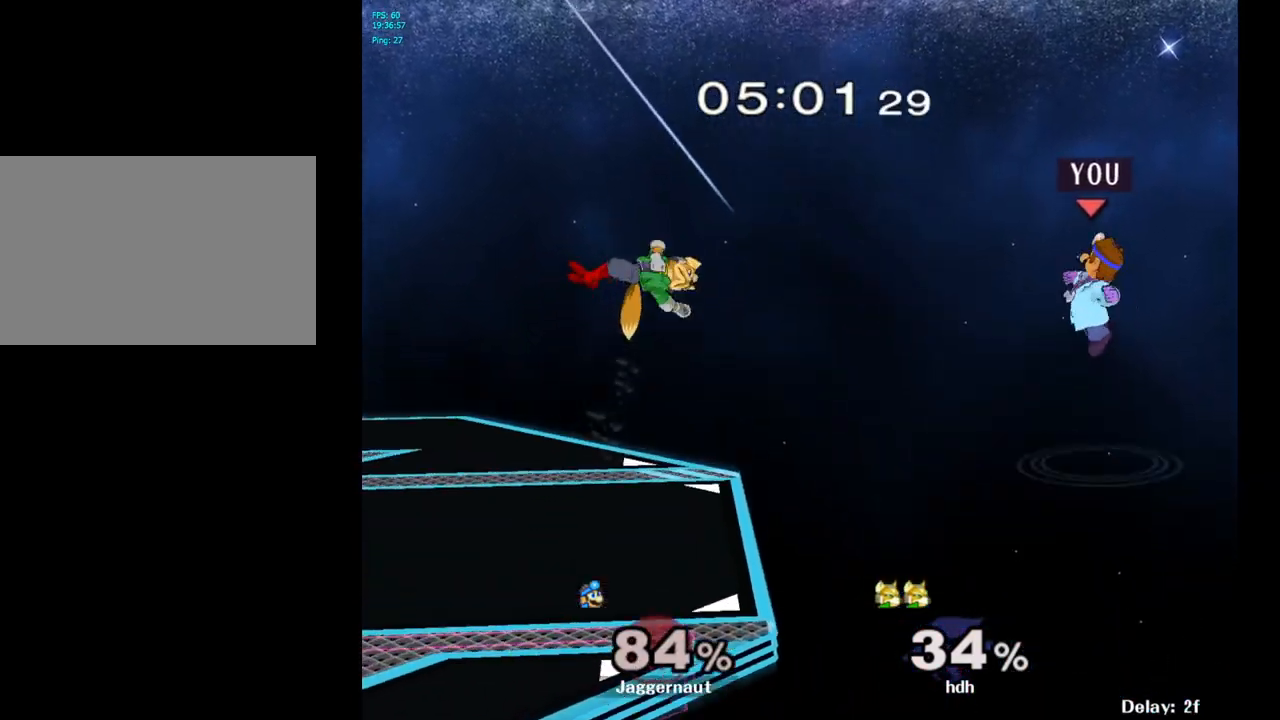
{"buttons": [], "left_stick": "up-right", "right_stick": "center", "events": [[100, "Y", "up"], [167, "left_stick", "center"], [233, "A", "down"], [367, "A", "up"], [483, "left_stick", "up-right"]]}
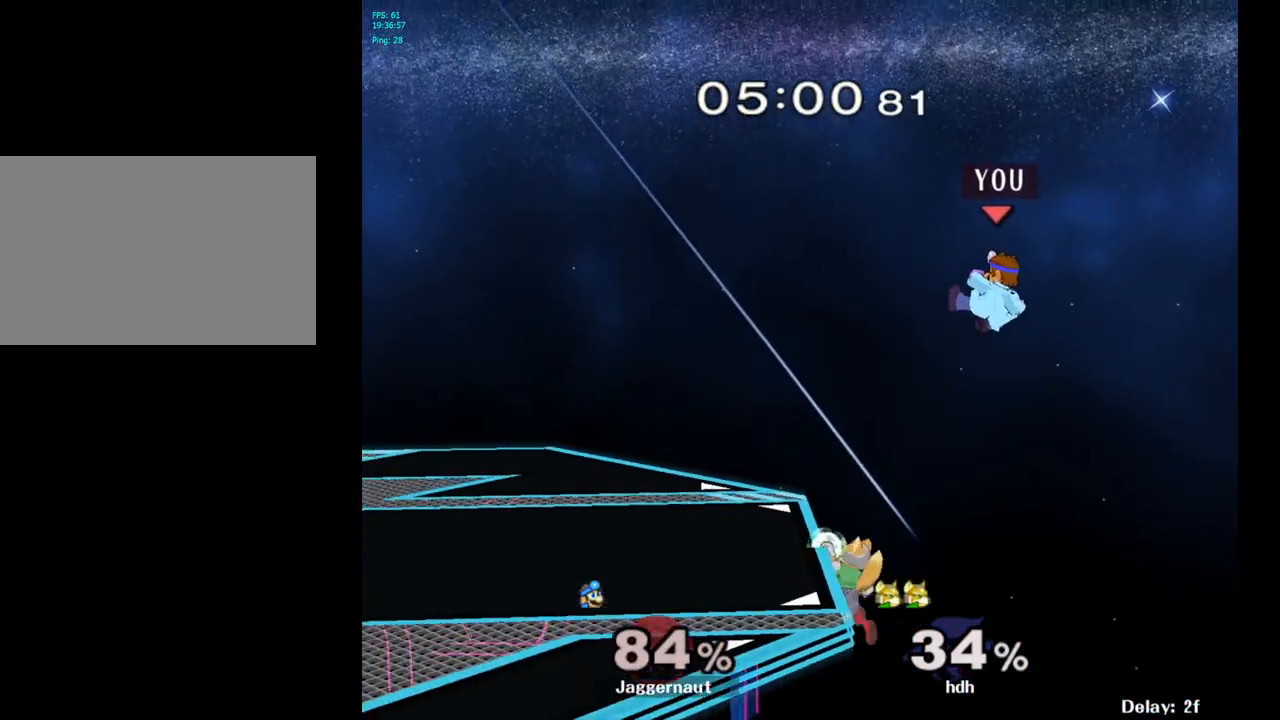
{"buttons": [], "left_stick": "left", "right_stick": "center", "events": [[200, "left_stick", "up-left"], [250, "left_stick", "left"]]}
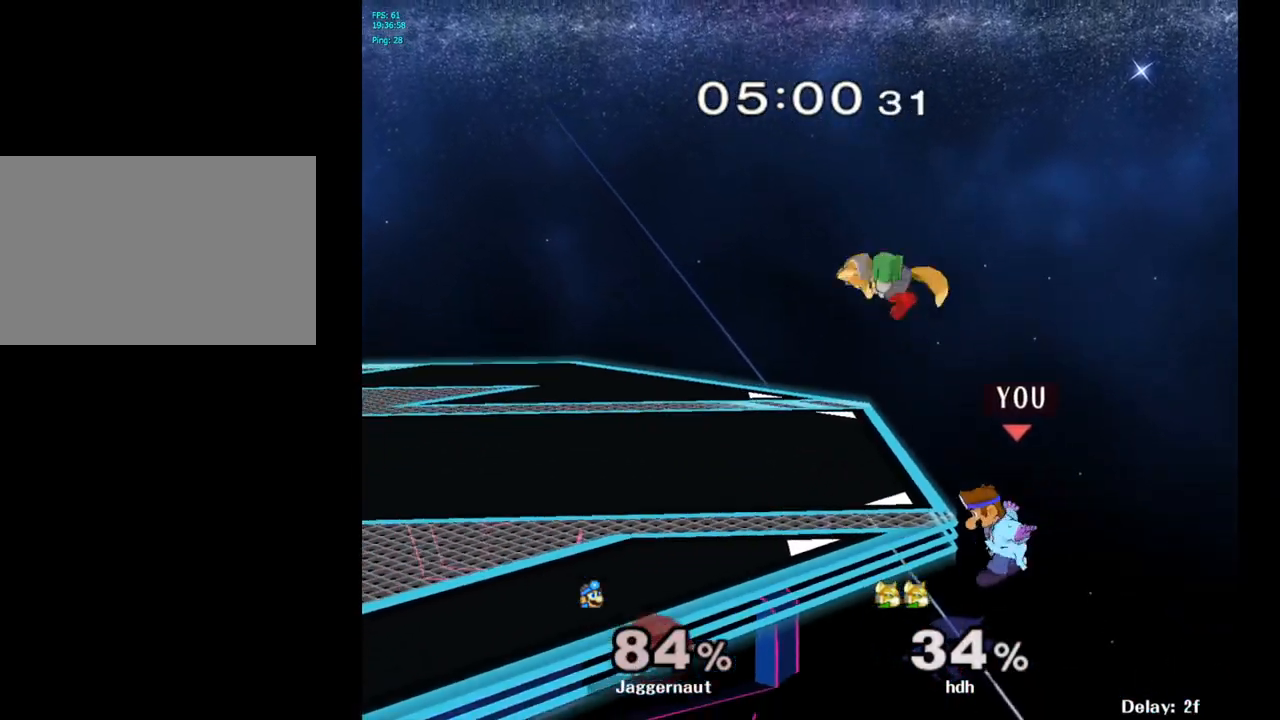
{"buttons": [], "left_stick": "left", "right_stick": "center", "events": [[100, "left_stick", "up-left"], [400, "left_stick", "left"]]}
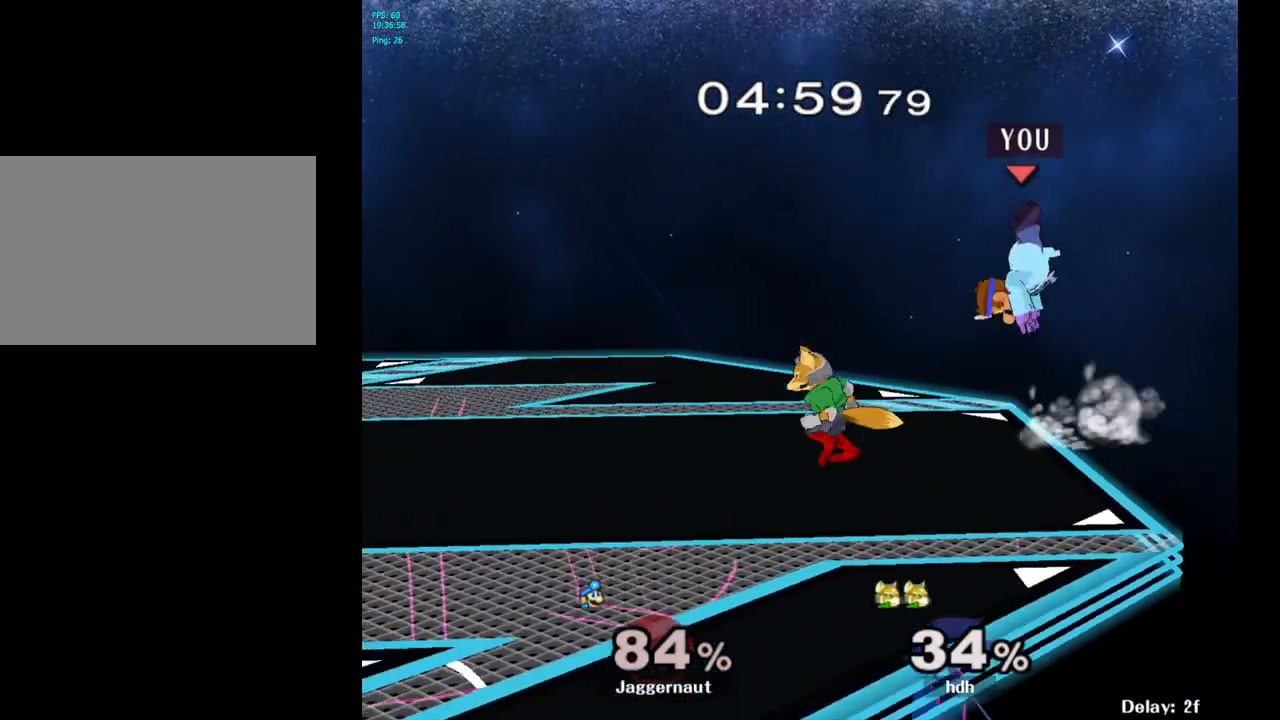
{"buttons": ["Y"], "left_stick": "up-left", "right_stick": "center", "events": [[50, "left_stick", "center"], [333, "Y", "down"], [383, "Y", "up"], [450, "left_stick", "up-left"], [467, "Y", "down"]]}
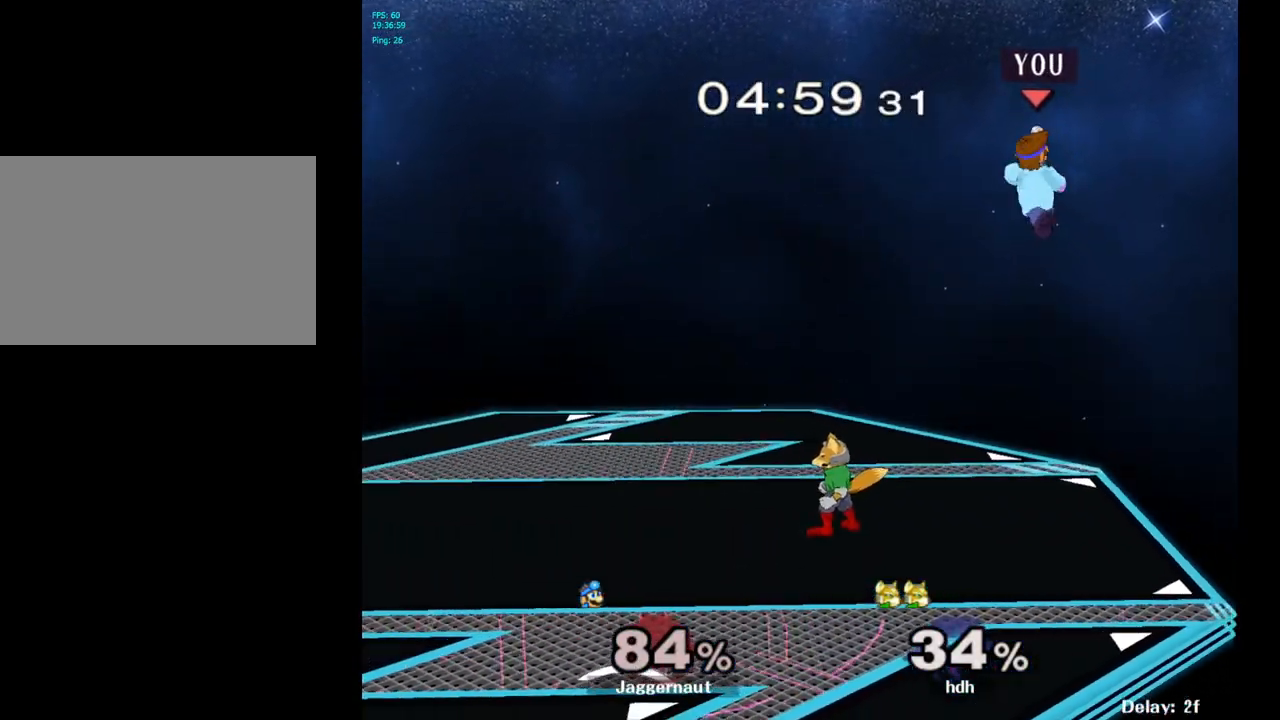
{"buttons": [], "left_stick": "left", "right_stick": "down", "events": [[17, "left_stick", "left"], [83, "Y", "up"], [500, "right_stick", "down"]]}
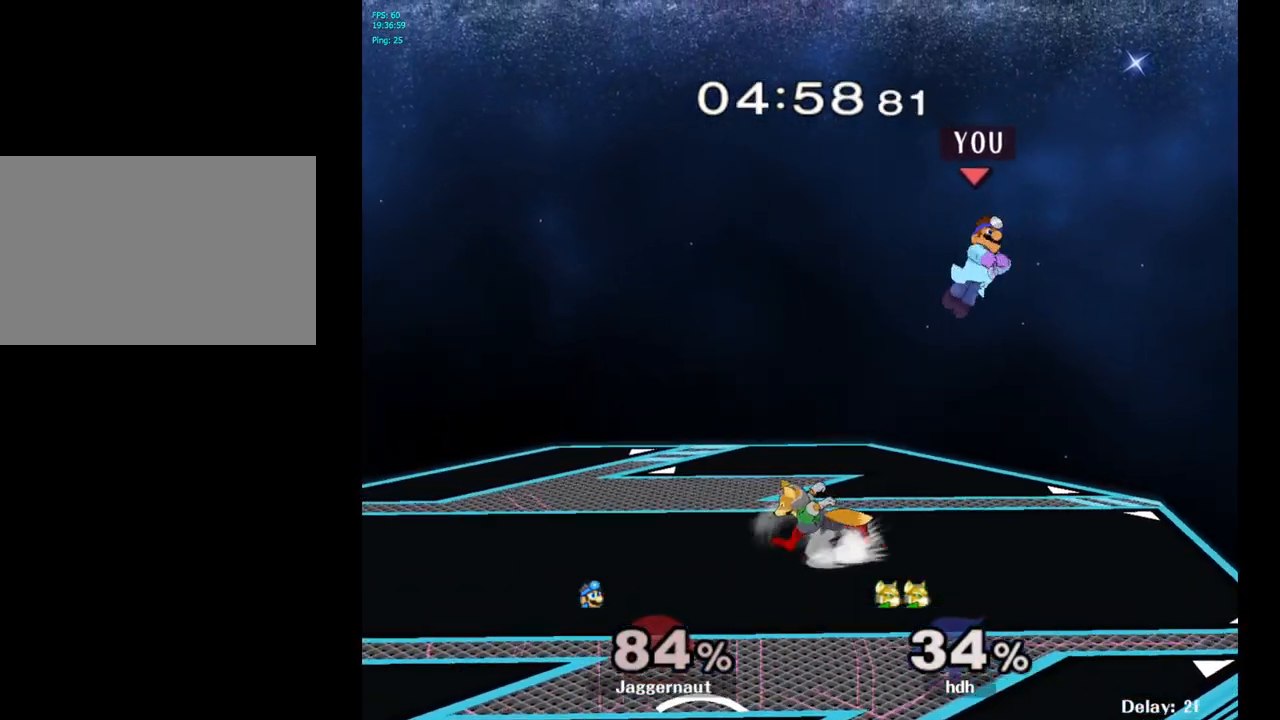
{"buttons": ["R1"], "left_stick": "left", "right_stick": "center", "events": [[83, "right_stick", "center"], [417, "R1", "down"]]}
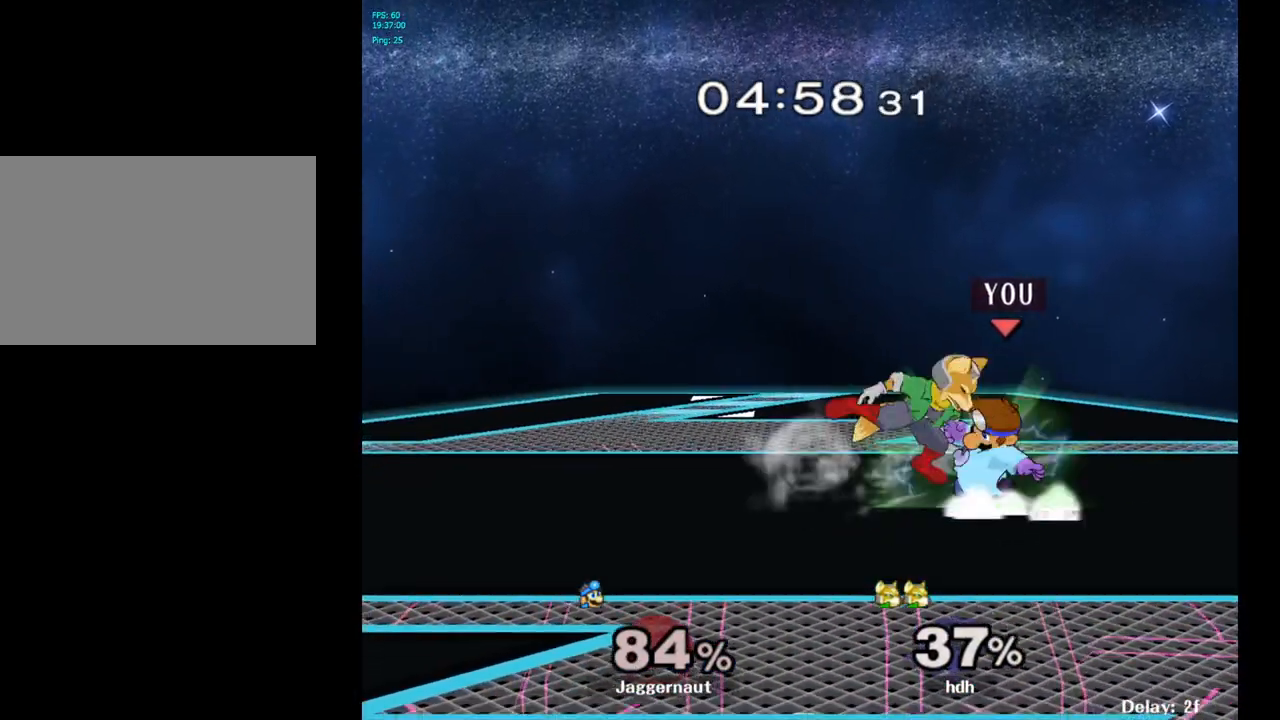
{"buttons": ["R1"], "left_stick": "left", "right_stick": "center", "events": [[17, "left_stick", "center"], [367, "left_stick", "left"]]}
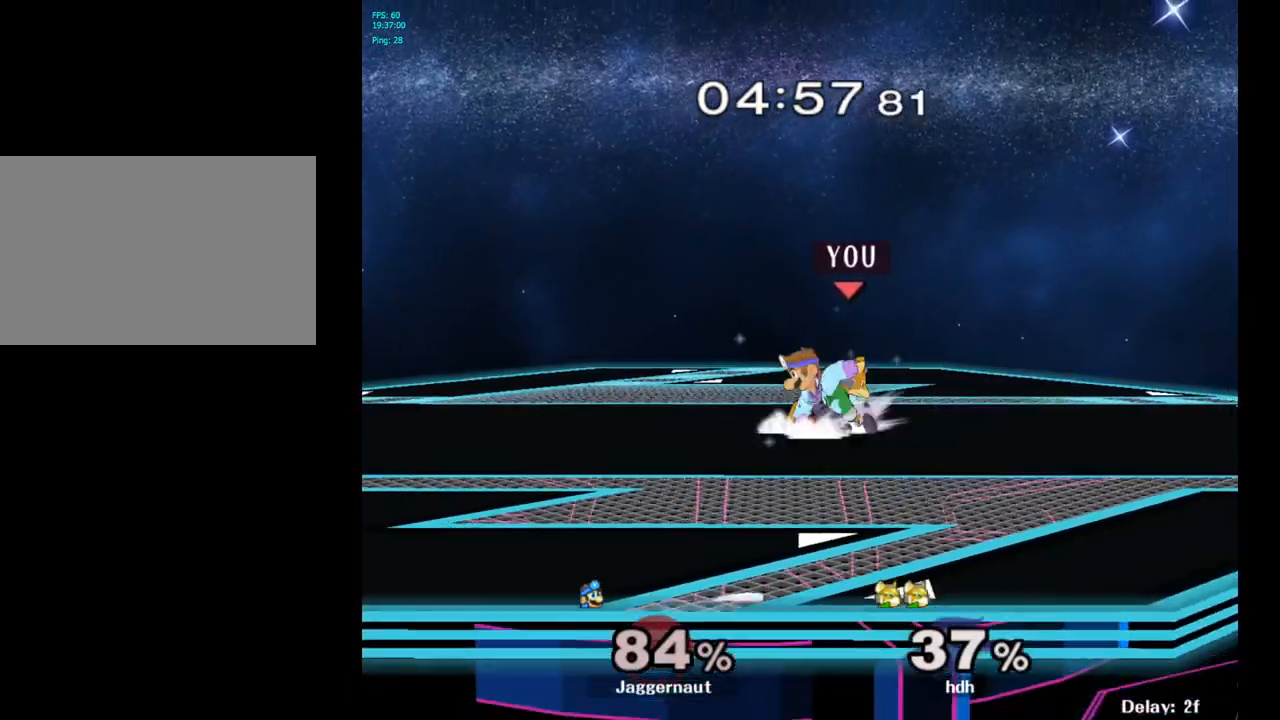
{"buttons": [], "left_stick": "center", "right_stick": "center", "events": [[67, "left_stick", "center"], [317, "R1", "up"]]}
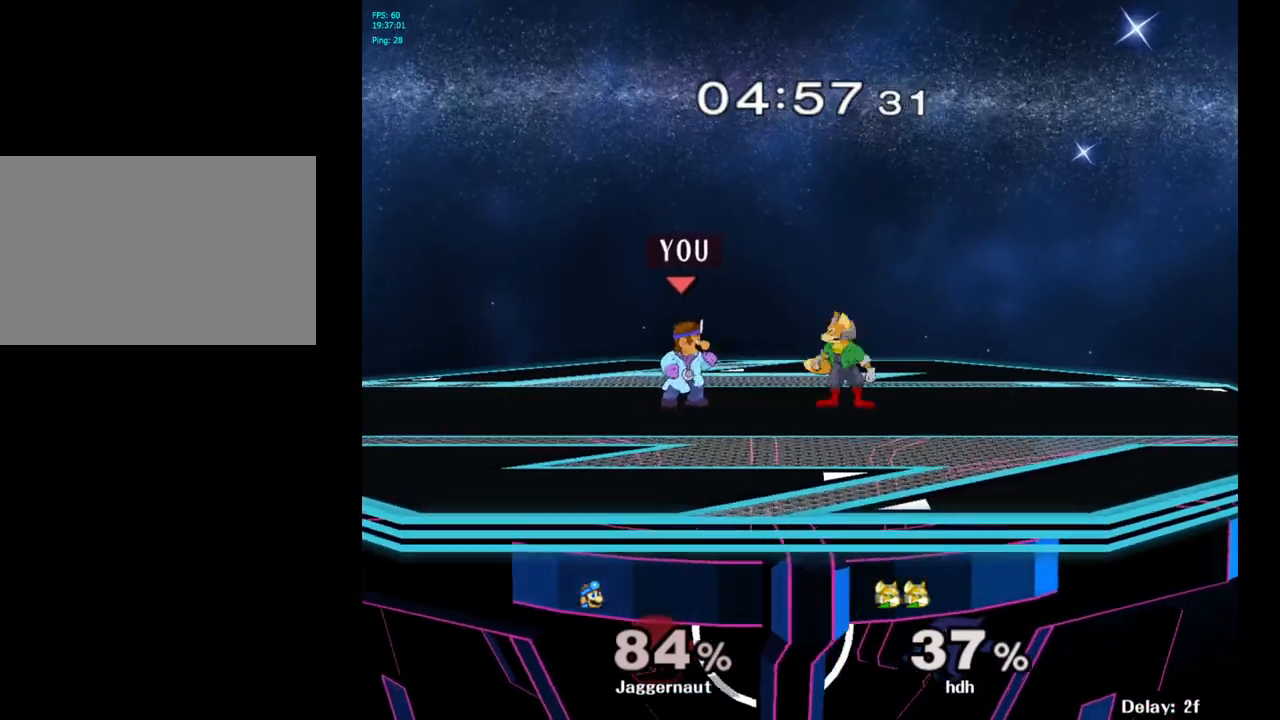
{"buttons": ["A"], "left_stick": "center", "right_stick": "center", "events": [[83, "left_stick", "left"], [250, "left_stick", "right"], [383, "A", "down"], [400, "left_stick", "center"]]}
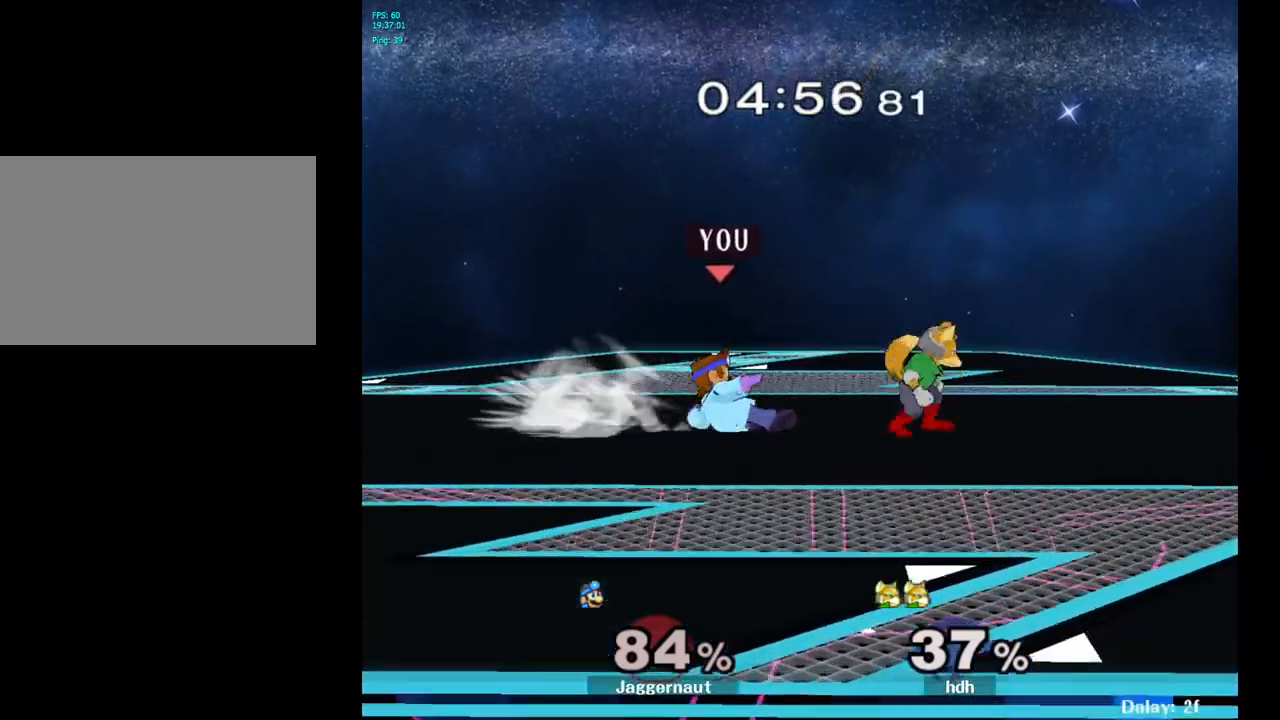
{"buttons": ["R1"], "left_stick": "center", "right_stick": "center", "events": [[50, "A", "up"], [217, "left_stick", "up-right"], [450, "R1", "down"], [467, "left_stick", "center"]]}
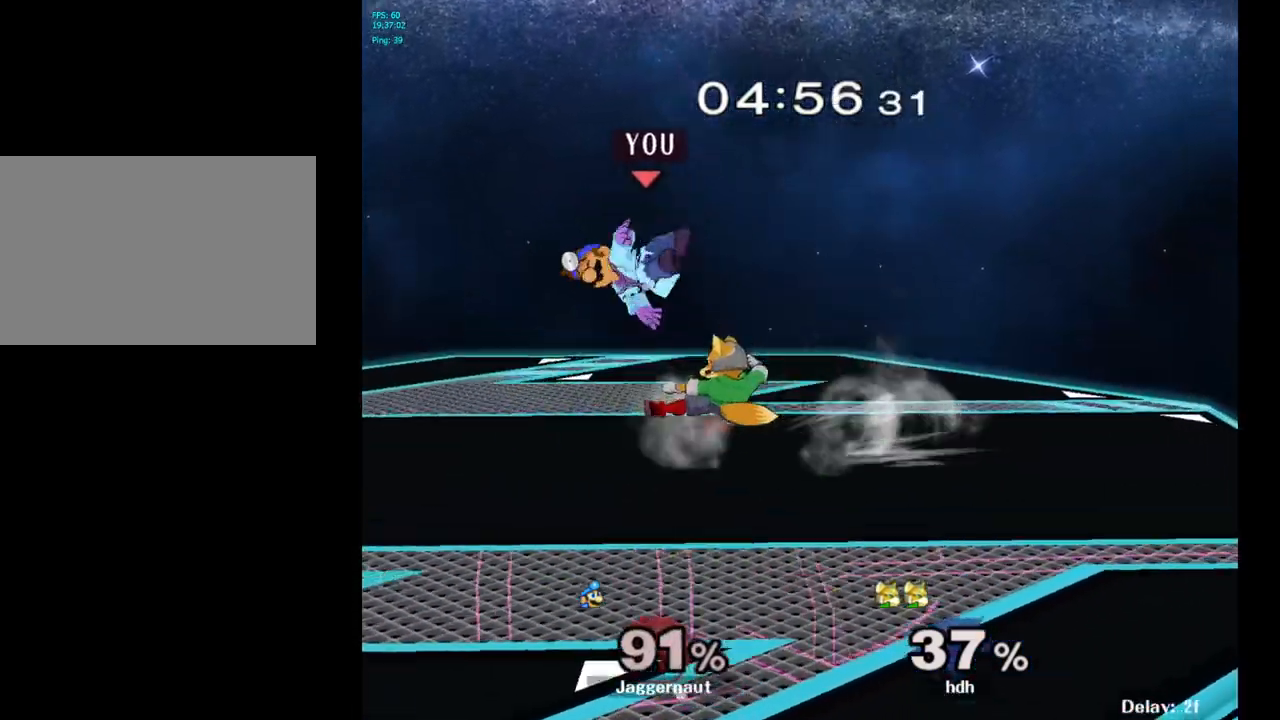
{"buttons": [], "left_stick": "up", "right_stick": "center", "events": [[200, "left_stick", "left"], [250, "R1", "up"], [350, "left_stick", "center"], [400, "Y", "down"], [483, "Y", "up"], [483, "left_stick", "up"]]}
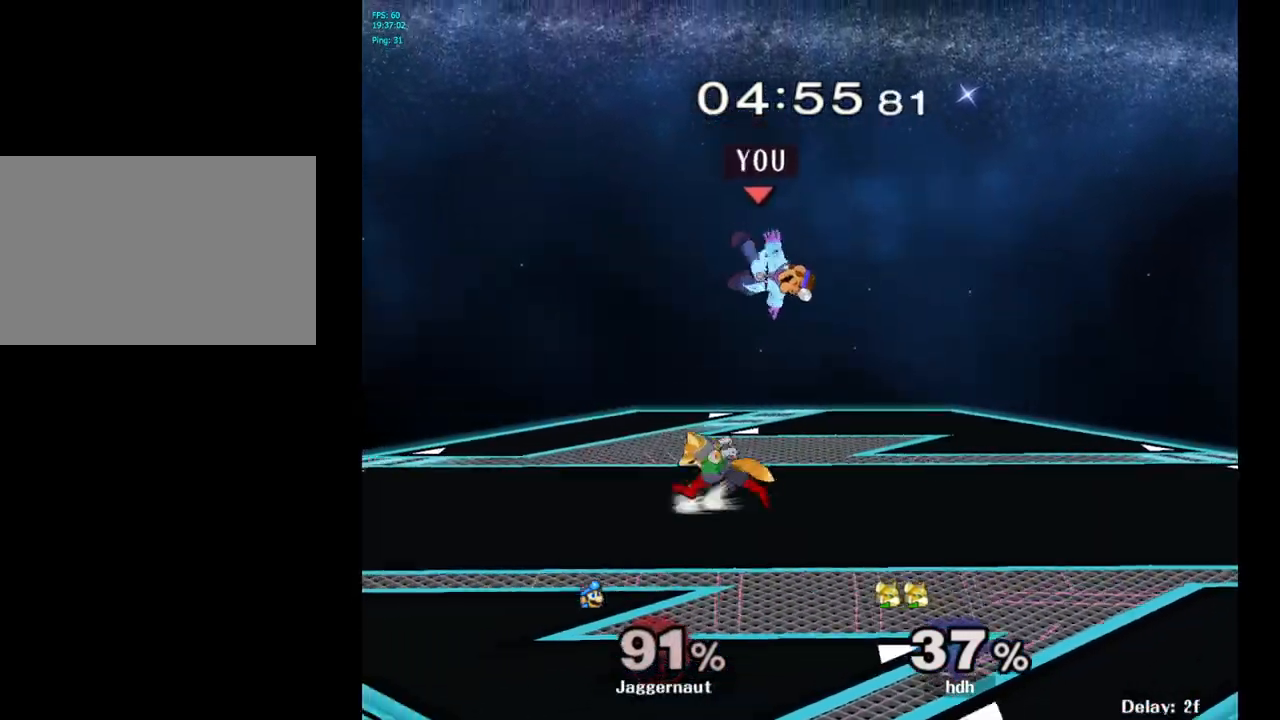
{"buttons": [], "left_stick": "center", "right_stick": "center", "events": [[67, "Y", "down"], [133, "Y", "up"], [183, "Y", "down"], [200, "left_stick", "up-right"], [333, "Y", "up"], [500, "left_stick", "center"]]}
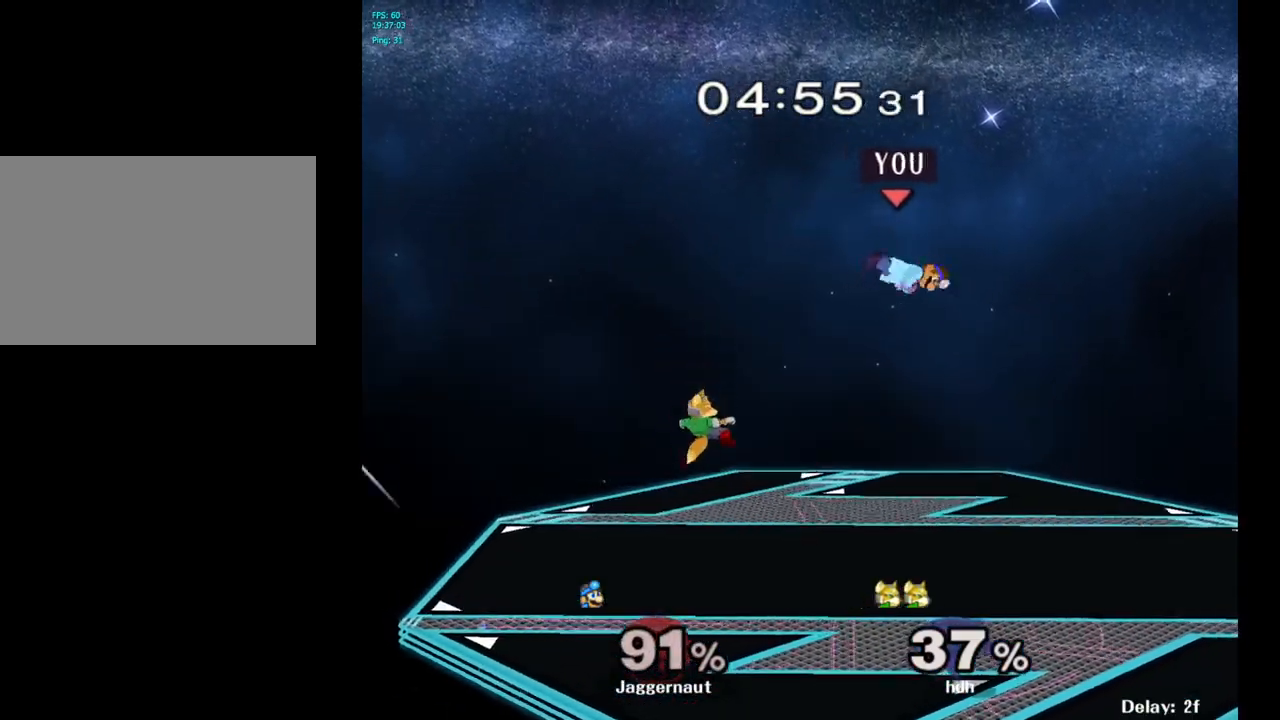
{"buttons": [], "left_stick": "center", "right_stick": "center", "events": [[117, "left_stick", "down"], [233, "left_stick", "down-right"], [467, "left_stick", "center"]]}
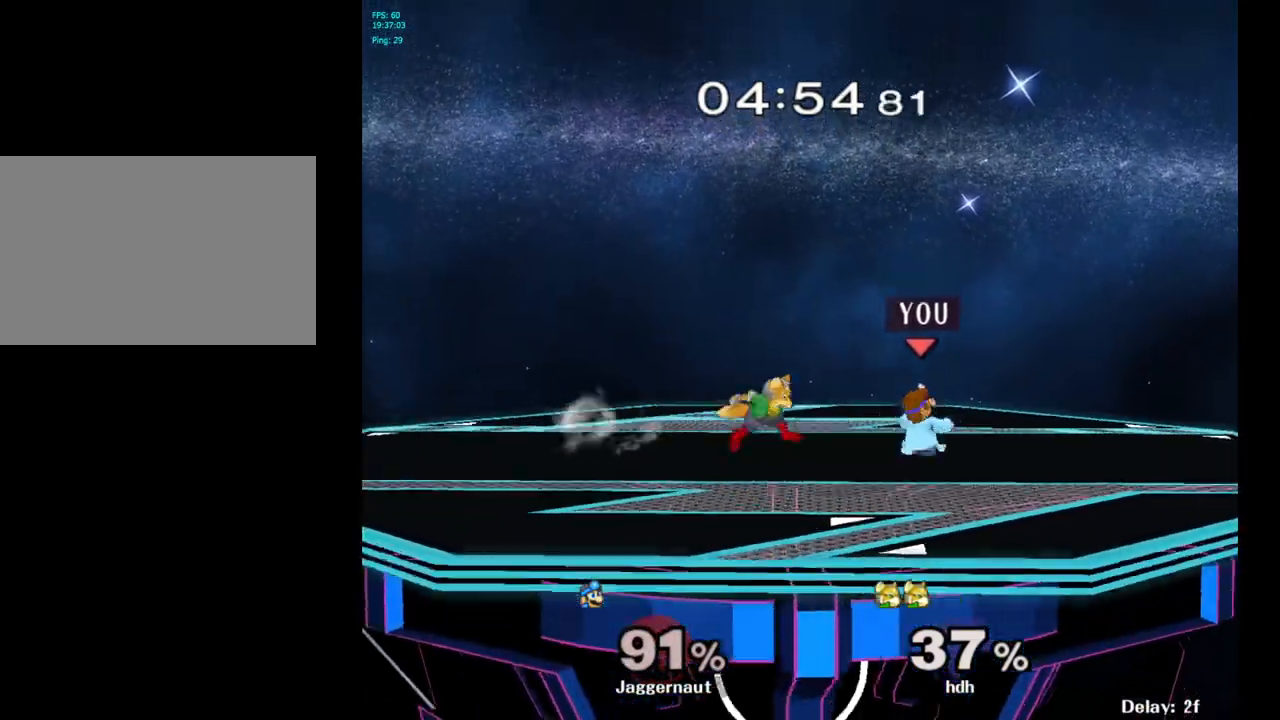
{"buttons": ["A"], "left_stick": "center", "right_stick": "center", "events": [[117, "left_stick", "right"], [233, "left_stick", "left"], [450, "A", "down"], [483, "left_stick", "center"]]}
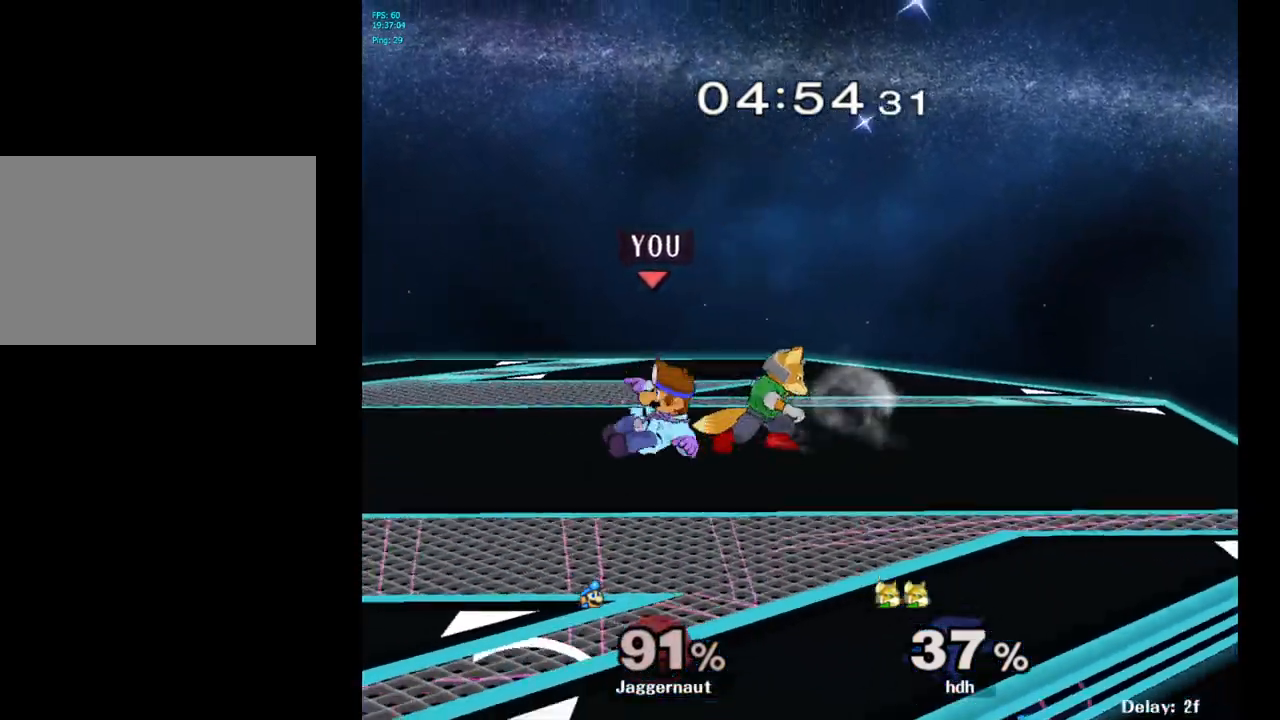
{"buttons": [], "left_stick": "center", "right_stick": "center", "events": [[67, "A", "up"]]}
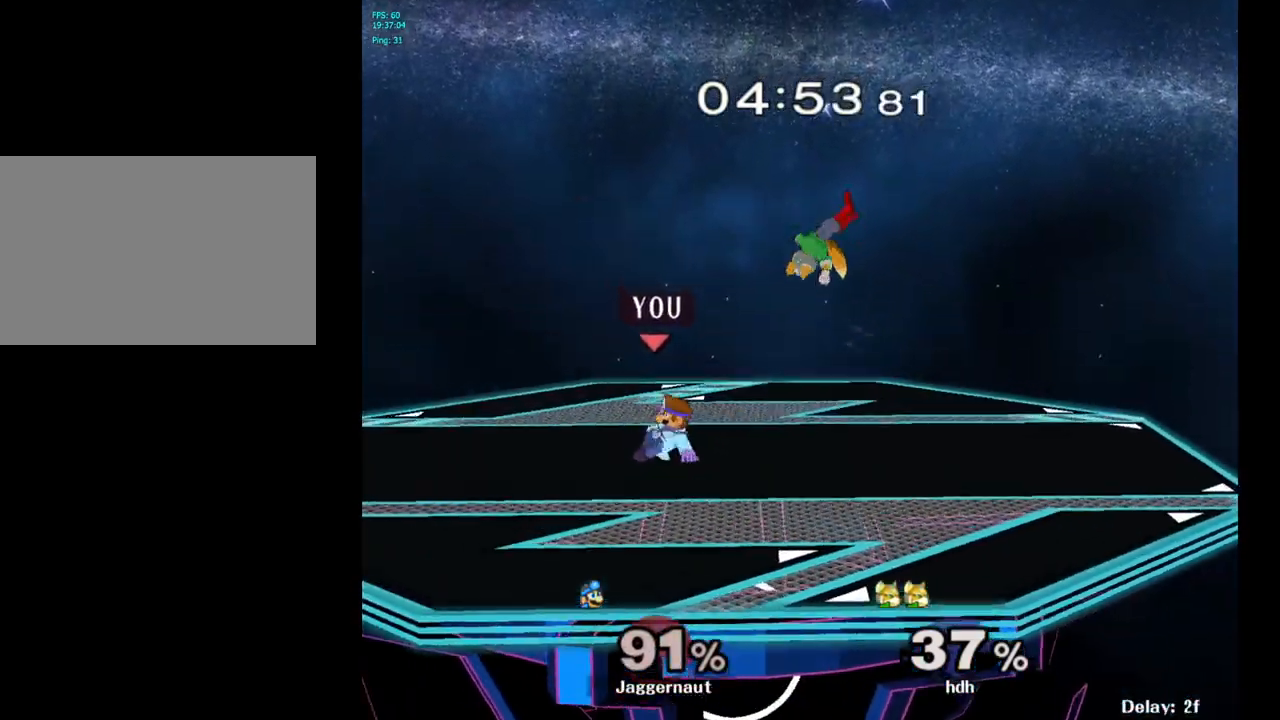
{"buttons": ["A"], "left_stick": "center", "right_stick": "center", "events": [[67, "left_stick", "left"], [233, "left_stick", "right"], [333, "A", "down"], [367, "left_stick", "center"]]}
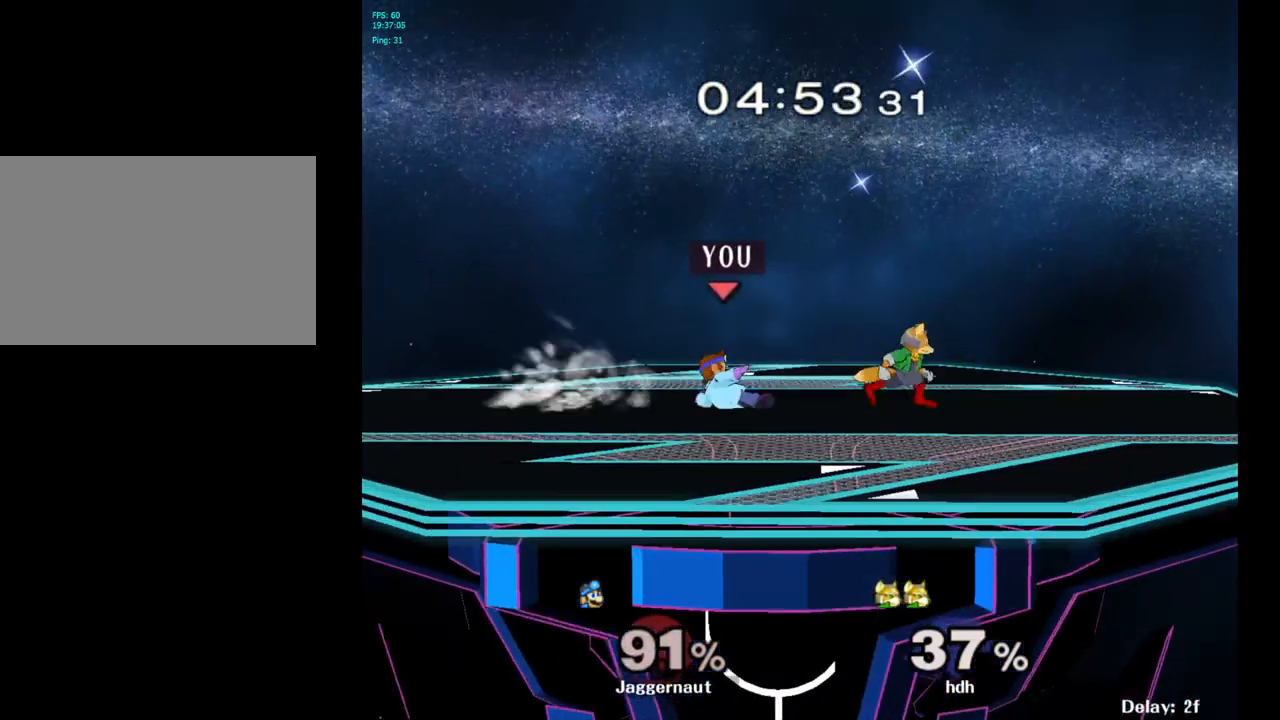
{"buttons": ["R1"], "left_stick": "center", "right_stick": "center", "events": [[17, "A", "up"], [300, "R1", "down"]]}
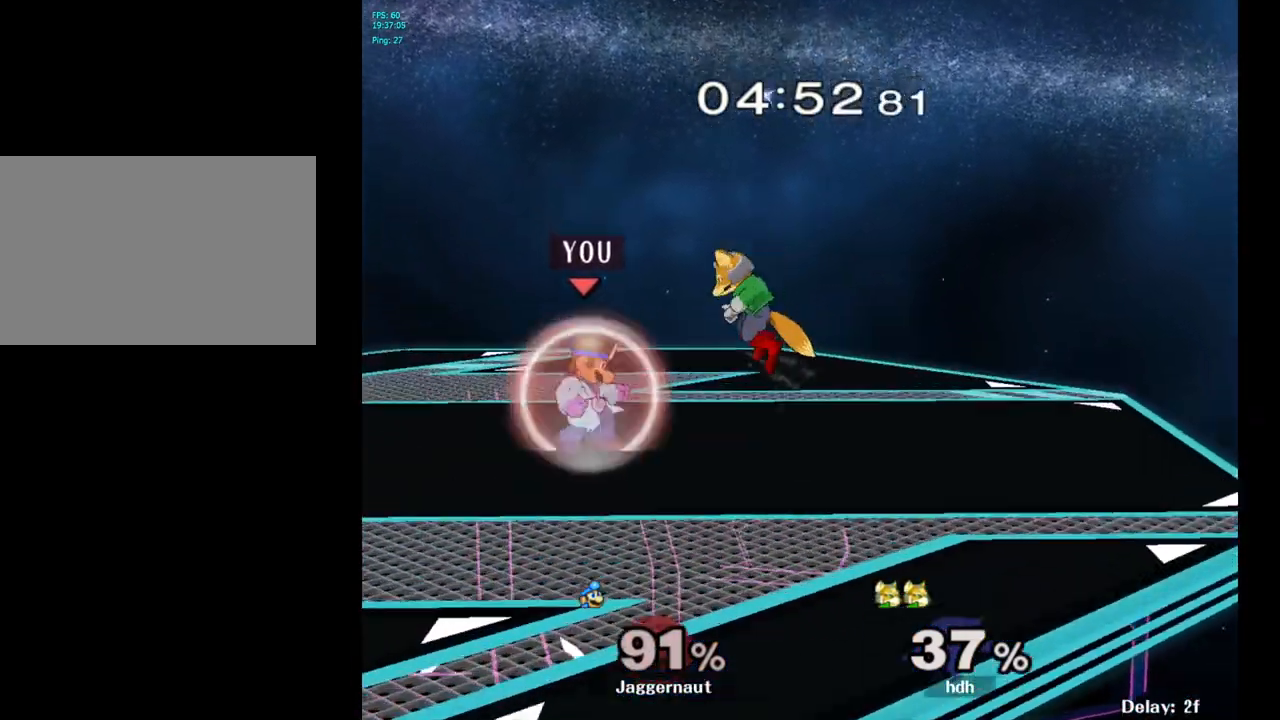
{"buttons": ["R1"], "left_stick": "center", "right_stick": "center", "events": [[400, "A", "down"], [500, "A", "up"]]}
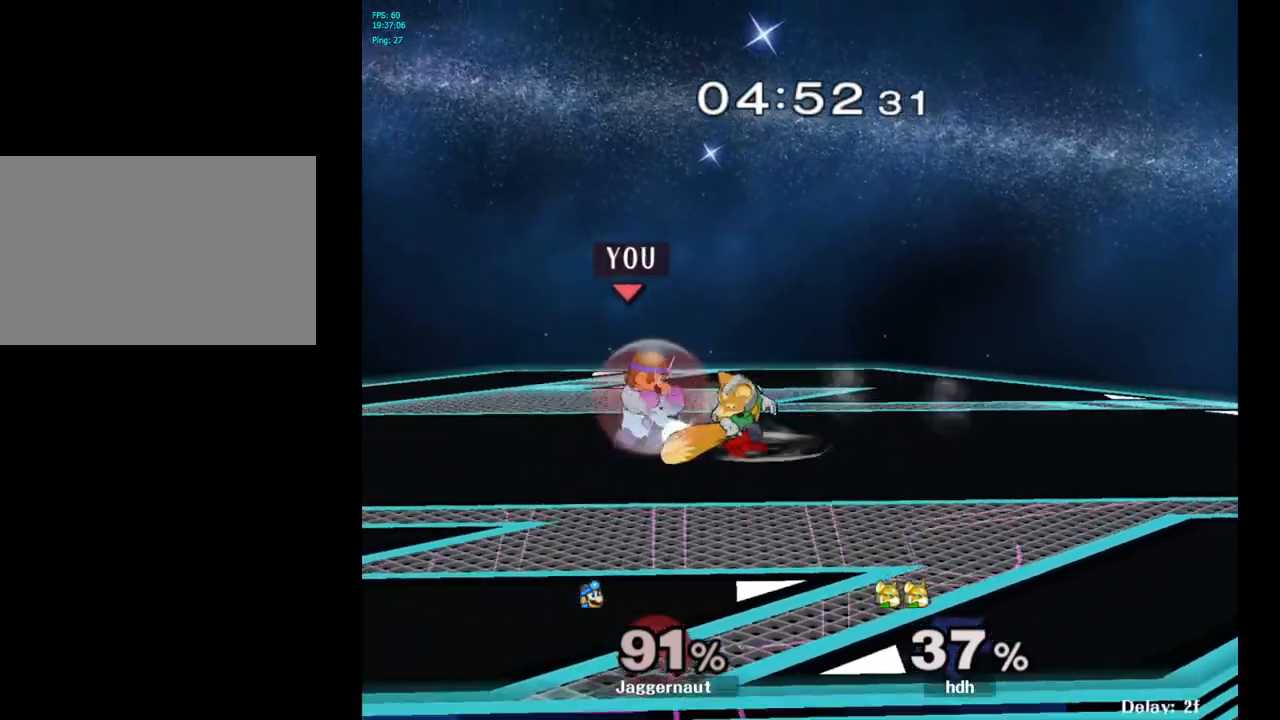
{"buttons": ["Y"], "left_stick": "right", "right_stick": "center", "events": [[467, "left_stick", "right"], [483, "Y", "down"], [500, "R1", "up"]]}
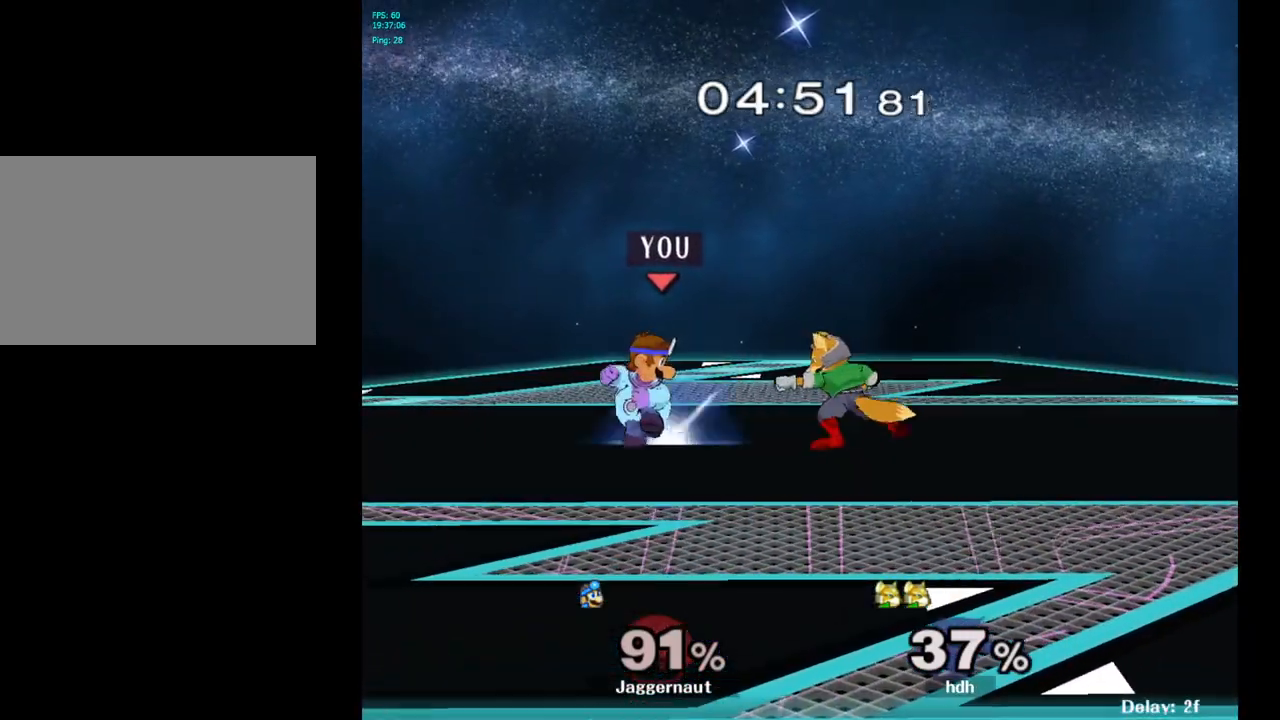
{"buttons": ["A"], "left_stick": "center", "right_stick": "center", "events": [[33, "Y", "up"], [83, "left_stick", "center"], [167, "A", "down"], [250, "A", "up"], [483, "A", "down"]]}
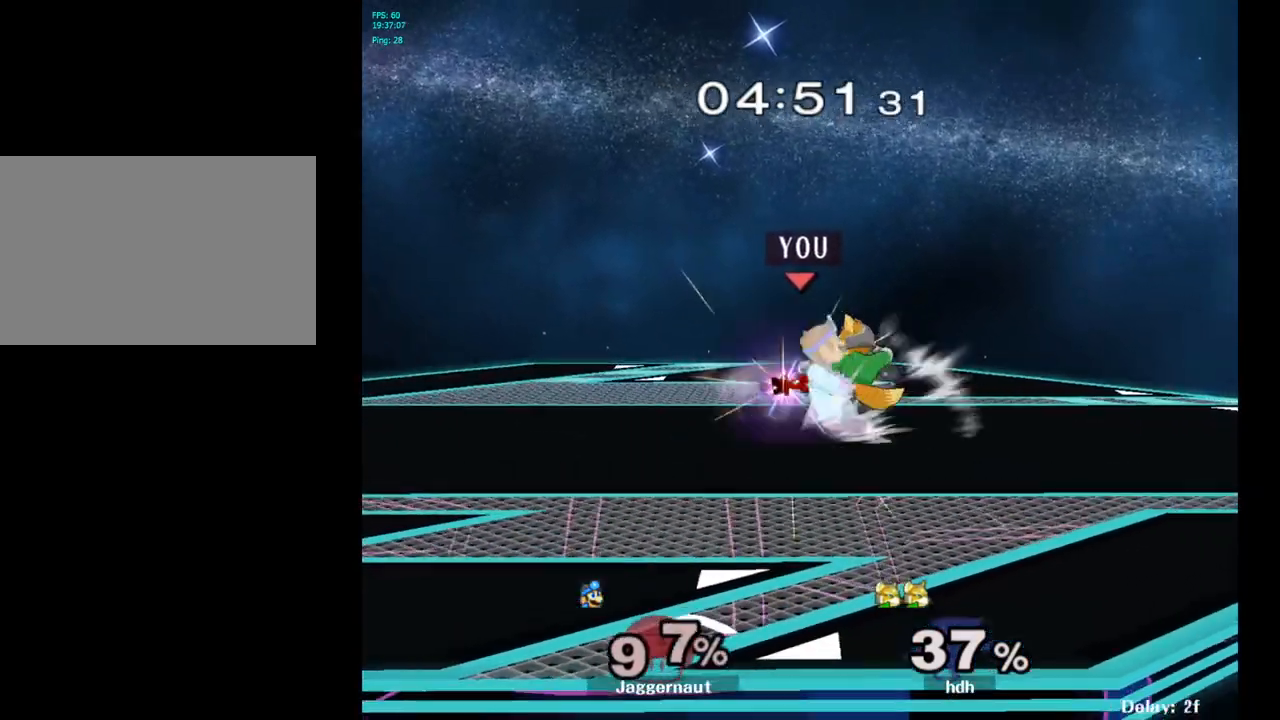
{"buttons": [], "left_stick": "center", "right_stick": "center", "events": [[133, "A", "up"]]}
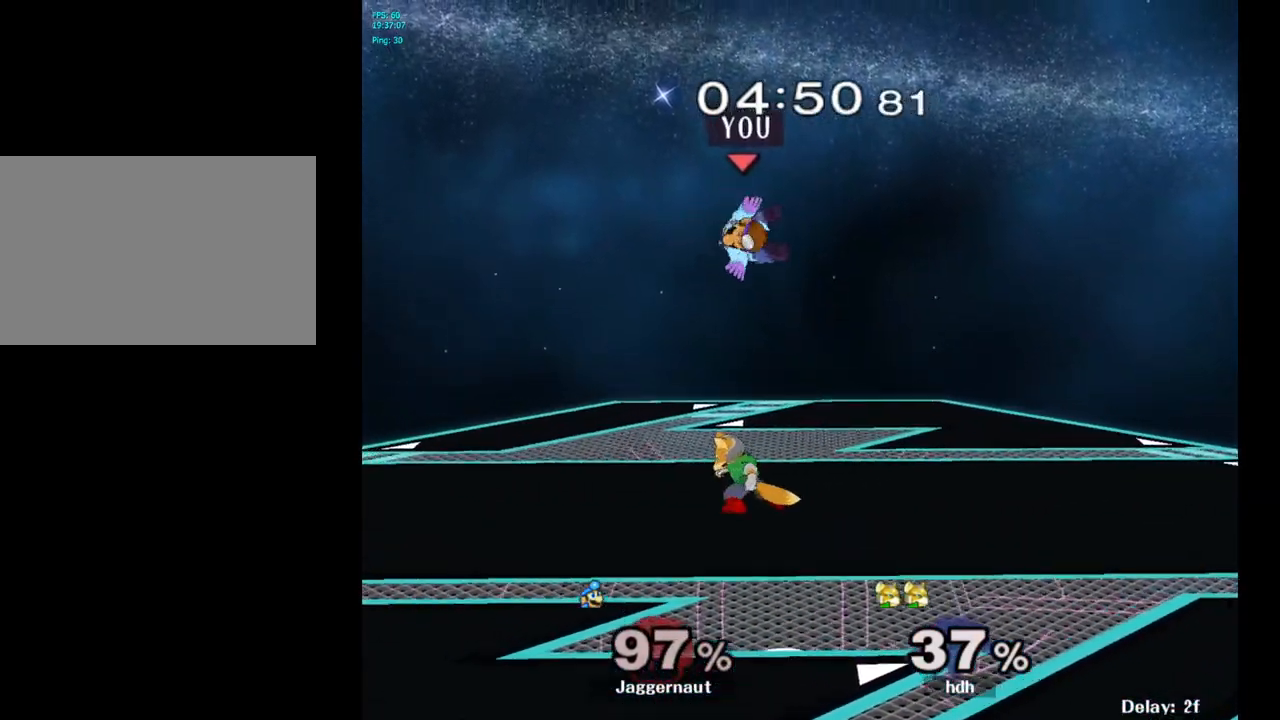
{"buttons": [], "left_stick": "up", "right_stick": "center", "events": [[33, "Y", "down"], [133, "Y", "up"], [167, "left_stick", "up"], [217, "Y", "down"], [267, "Y", "up"], [317, "Y", "down"], [450, "Y", "up"]]}